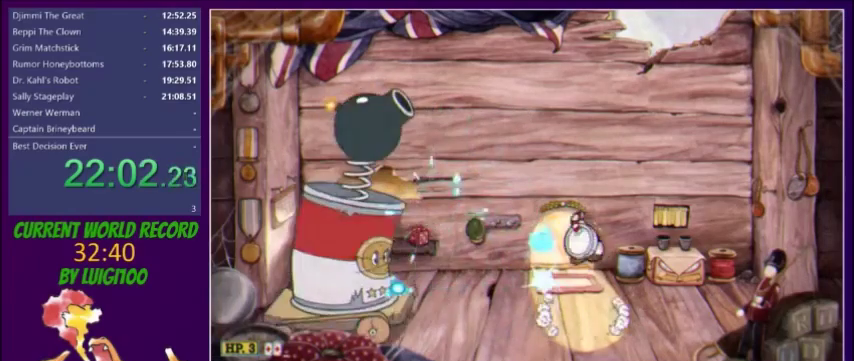
Gameplay with a controller (Xbox layout); each line is a JSON object with the inputs held at the frame after it. "events" lists button and stick changes between this image and that frame as [ms after this image, input, new state], when the widget could be followed in between. Not read: L3 R3 left_stick right_stick.
{"buttons": ["X"], "events": []}
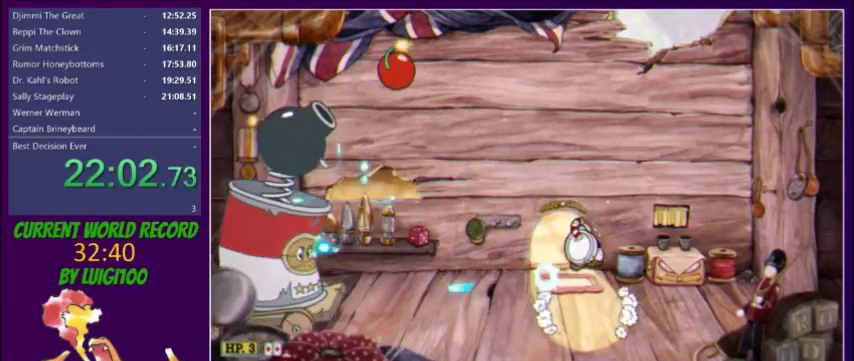
{"buttons": ["X"], "events": []}
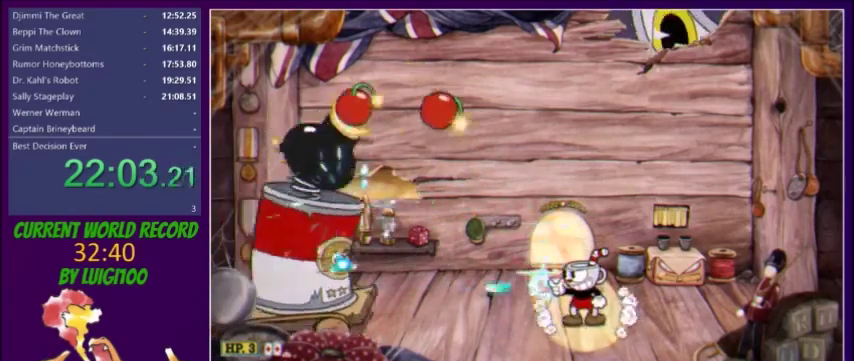
{"buttons": ["X"], "events": []}
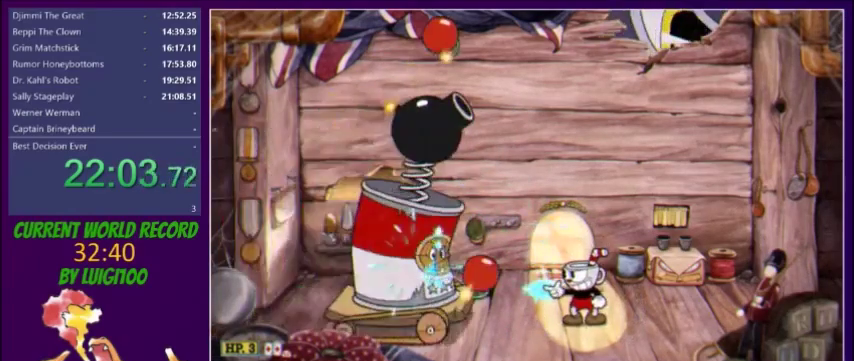
{"buttons": ["X"], "events": [[234, "R1", "down"], [300, "R1", "up"]]}
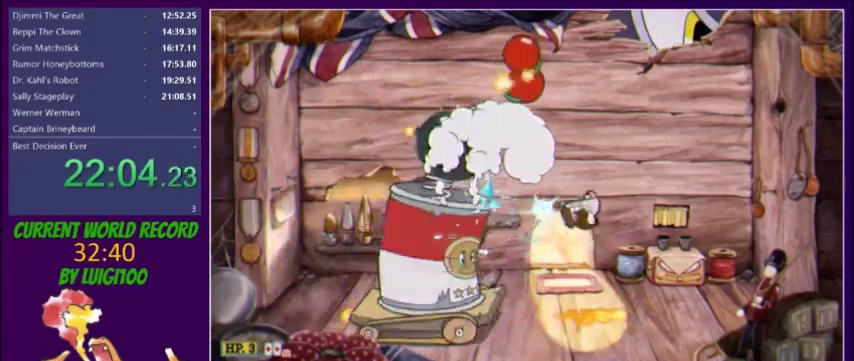
{"buttons": ["X", "DPAD_RIGHT"], "events": [[201, "DPAD_RIGHT", "down"]]}
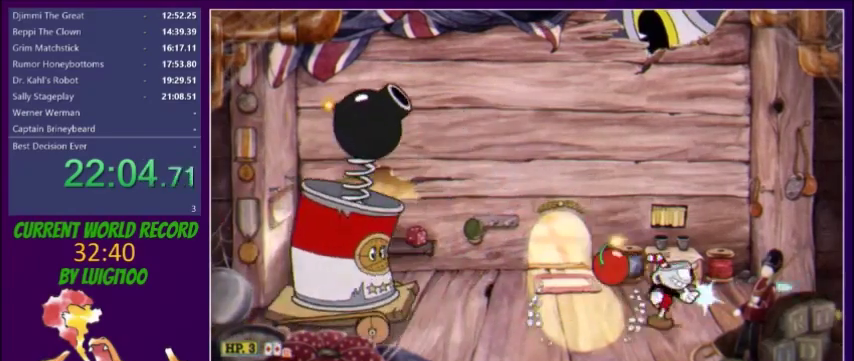
{"buttons": ["X"], "events": [[67, "DPAD_RIGHT", "up"], [67, "L1", "down"], [67, "R1", "down"], [100, "DPAD_LEFT", "down"], [133, "L1", "up"], [133, "R1", "up"], [167, "DPAD_LEFT", "up"], [367, "DPAD_LEFT", "down"], [434, "DPAD_LEFT", "up"]]}
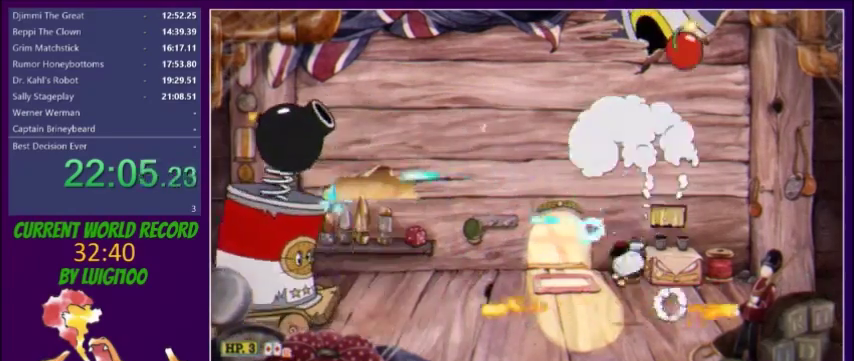
{"buttons": ["X"], "events": [[368, "DPAD_LEFT", "down"], [434, "DPAD_LEFT", "up"]]}
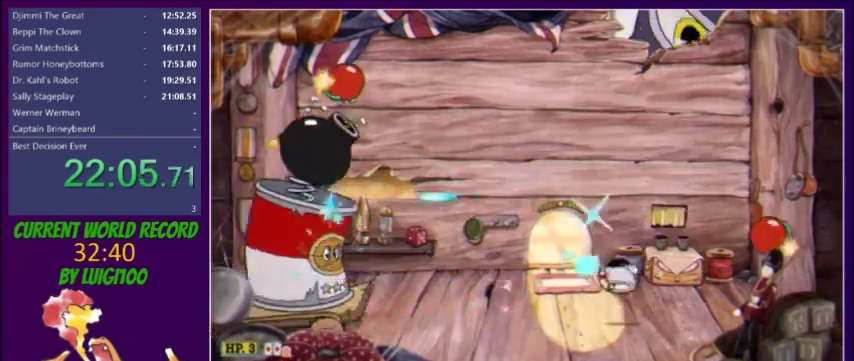
{"buttons": ["X"], "events": []}
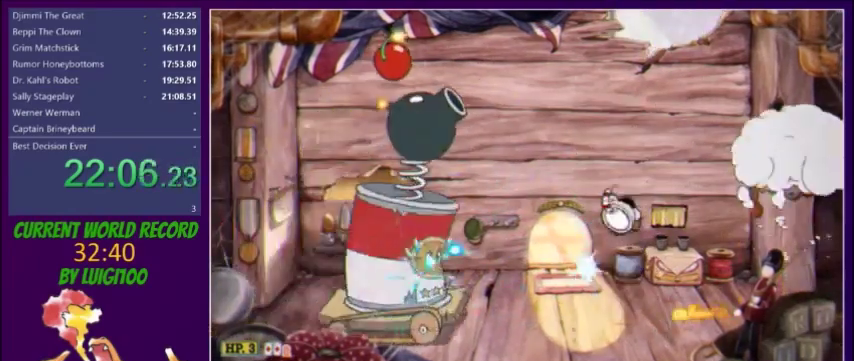
{"buttons": ["X"], "events": []}
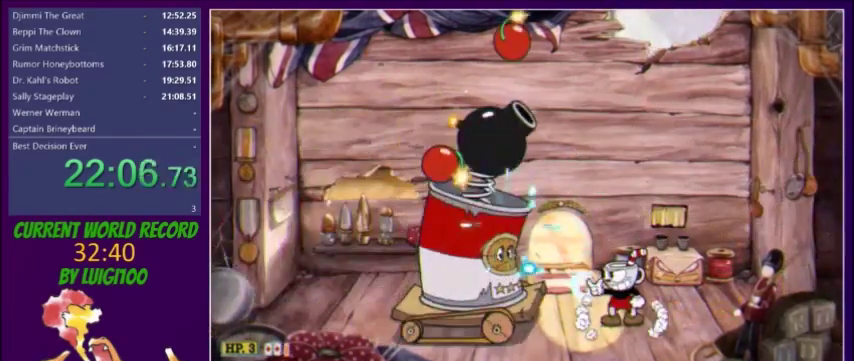
{"buttons": ["X"], "events": [[434, "R1", "down"], [500, "R1", "up"]]}
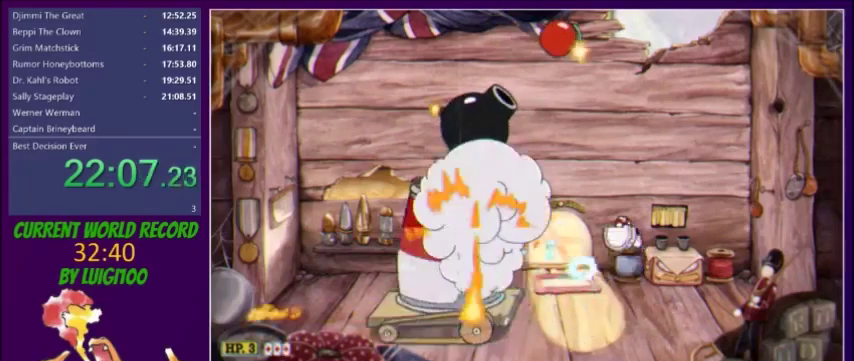
{"buttons": ["X"], "events": [[101, "DPAD_LEFT", "down"], [368, "DPAD_LEFT", "up"]]}
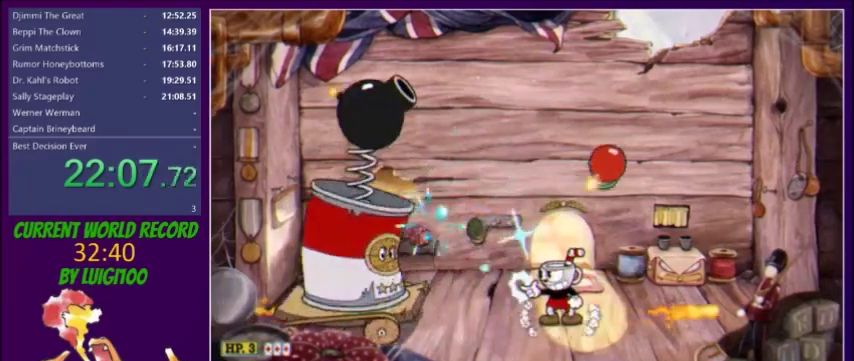
{"buttons": ["X"], "events": []}
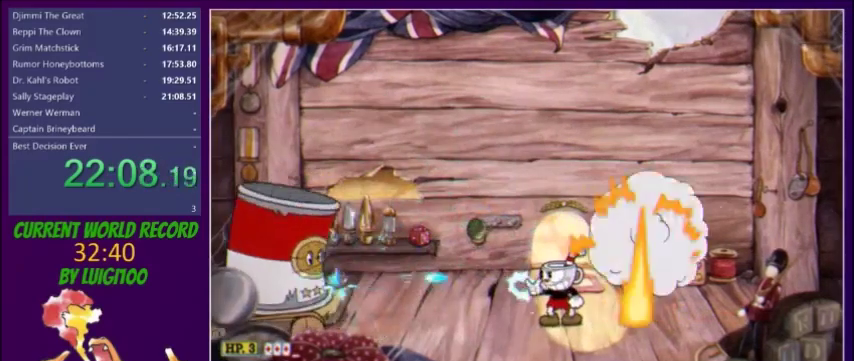
{"buttons": ["X"], "events": [[100, "R1", "down"], [167, "L2", "down"], [167, "R1", "up"], [234, "L2", "up"]]}
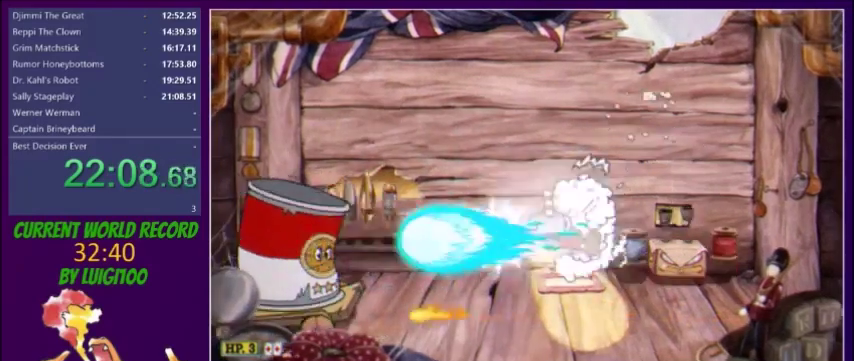
{"buttons": ["X"], "events": []}
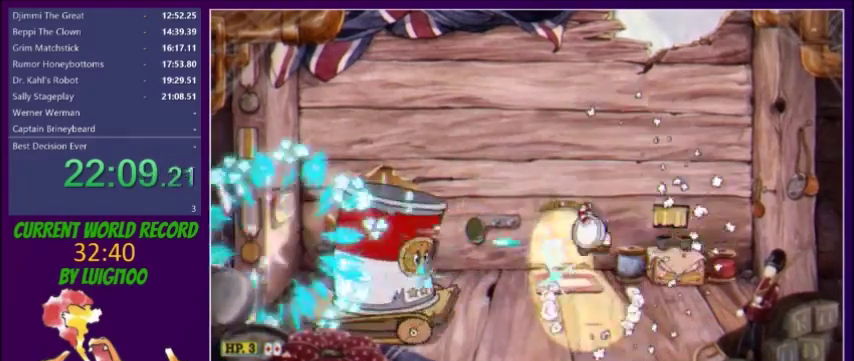
{"buttons": ["X"], "events": []}
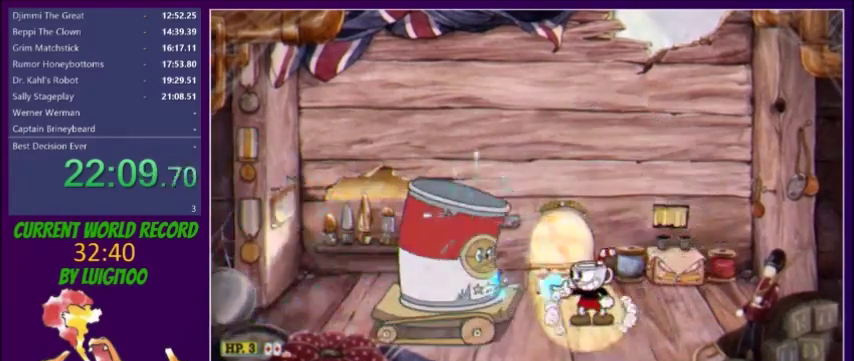
{"buttons": ["X"], "events": []}
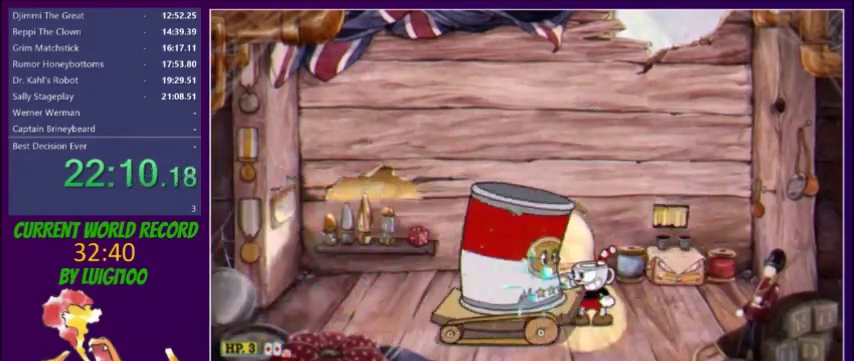
{"buttons": ["X"], "events": []}
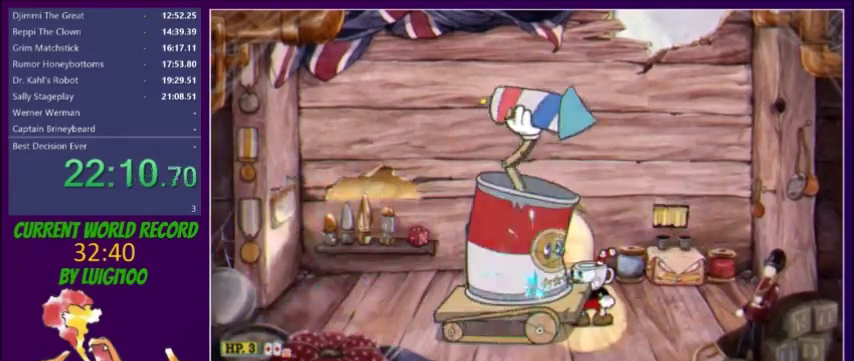
{"buttons": ["X"], "events": []}
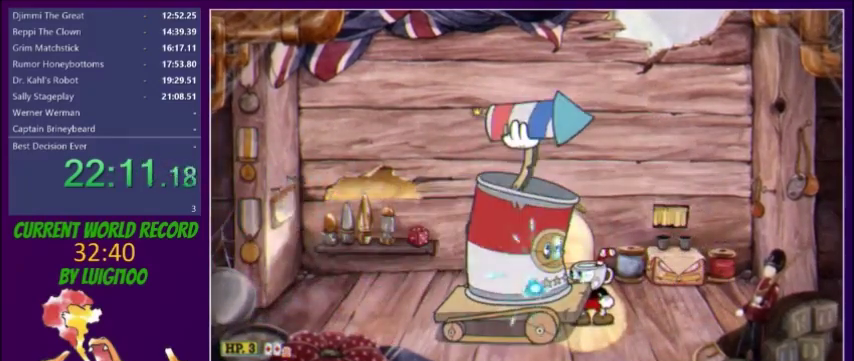
{"buttons": ["X"], "events": []}
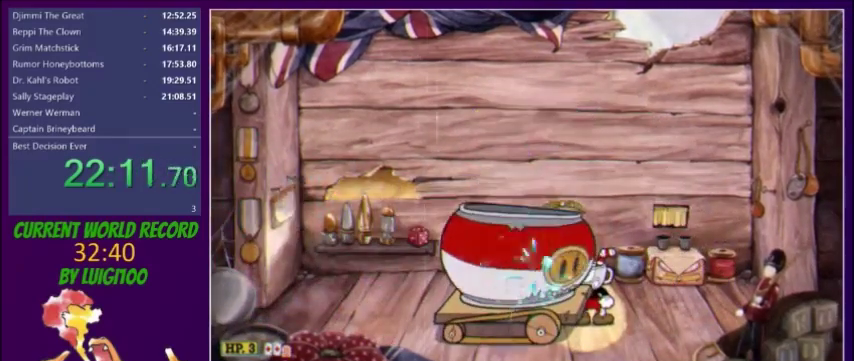
{"buttons": ["X"], "events": []}
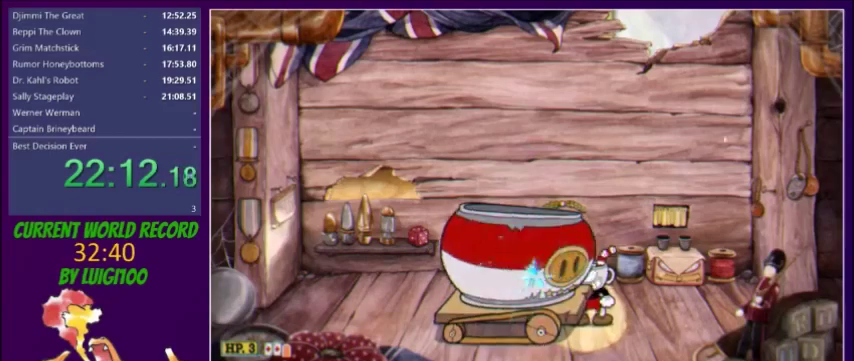
{"buttons": ["X"], "events": []}
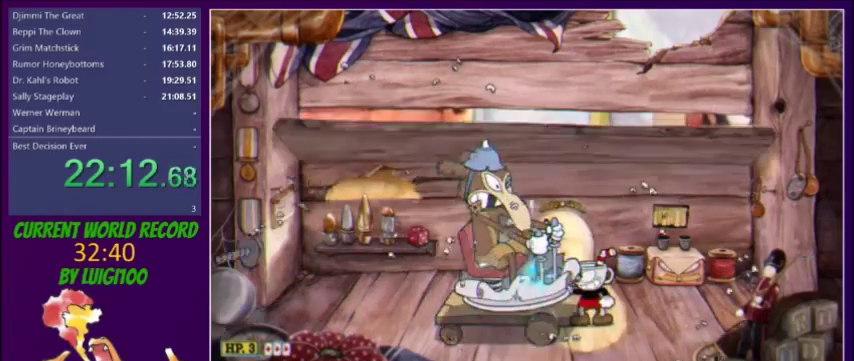
{"buttons": ["X"], "events": [[100, "R1", "down"], [500, "R1", "up"]]}
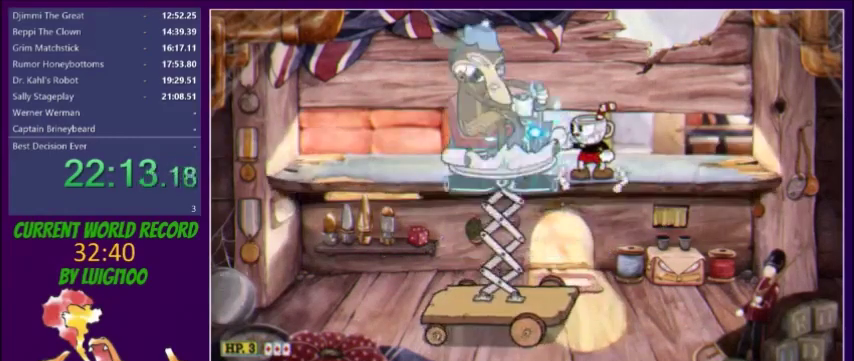
{"buttons": ["X"], "events": []}
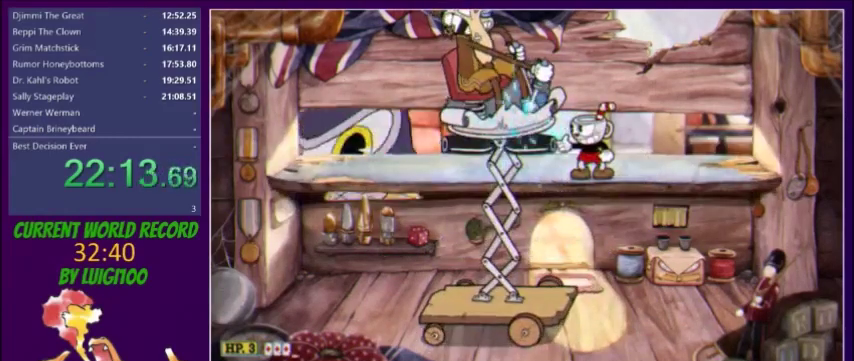
{"buttons": ["X"], "events": []}